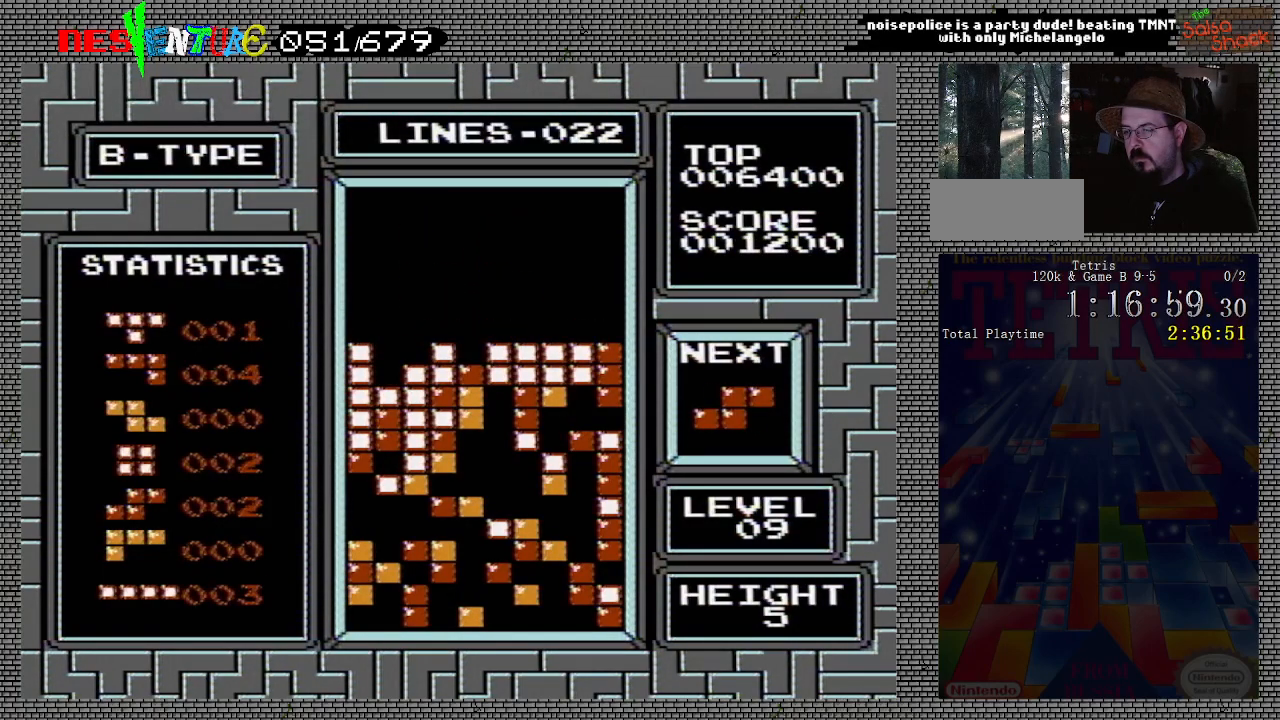
Gameplay with a controller (Nintendo layout); each line is a JSON object with the inputs held at the frame after it. "events" lists button and stick changes between this image and that frame as [ms after this image, input, new state], when the widget could be followed in between. Not read: L3 R3.
{"buttons": [], "events": [[317, "DPAD_LEFT", "down"], [383, "B", "down"], [400, "DPAD_LEFT", "up"], [483, "B", "up"]]}
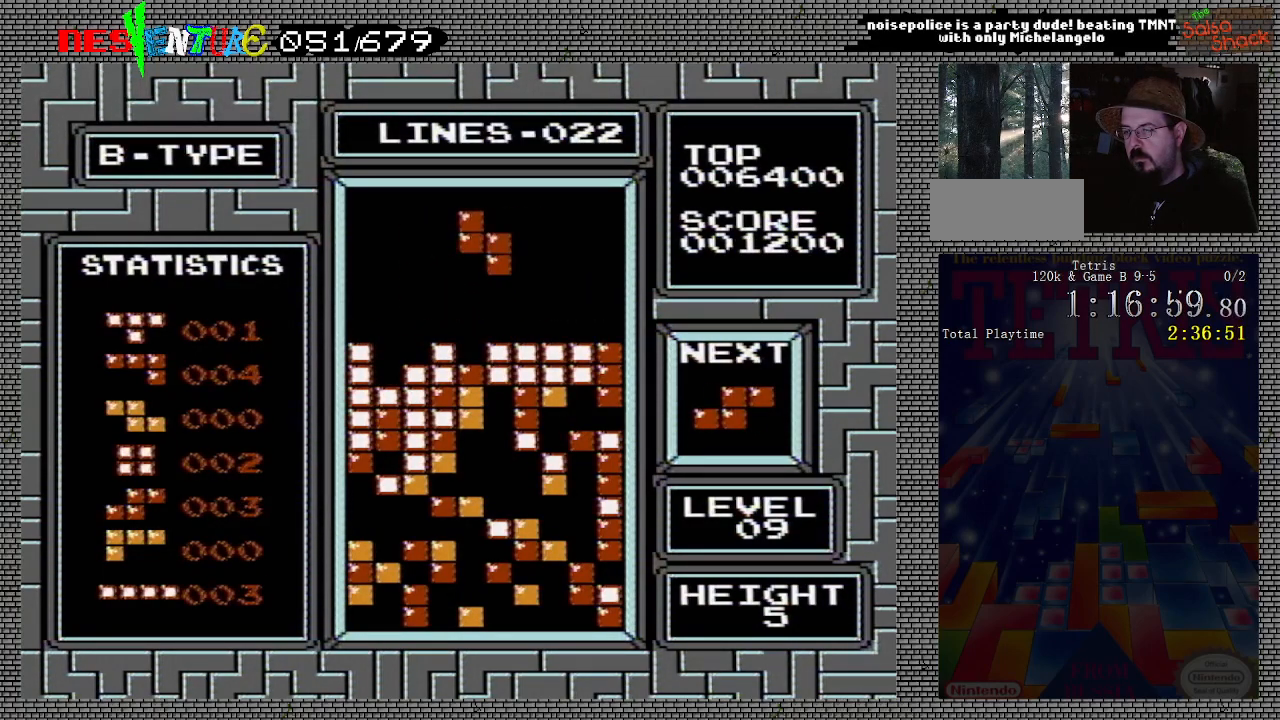
{"buttons": [], "events": [[83, "DPAD_LEFT", "down"], [150, "DPAD_LEFT", "up"]]}
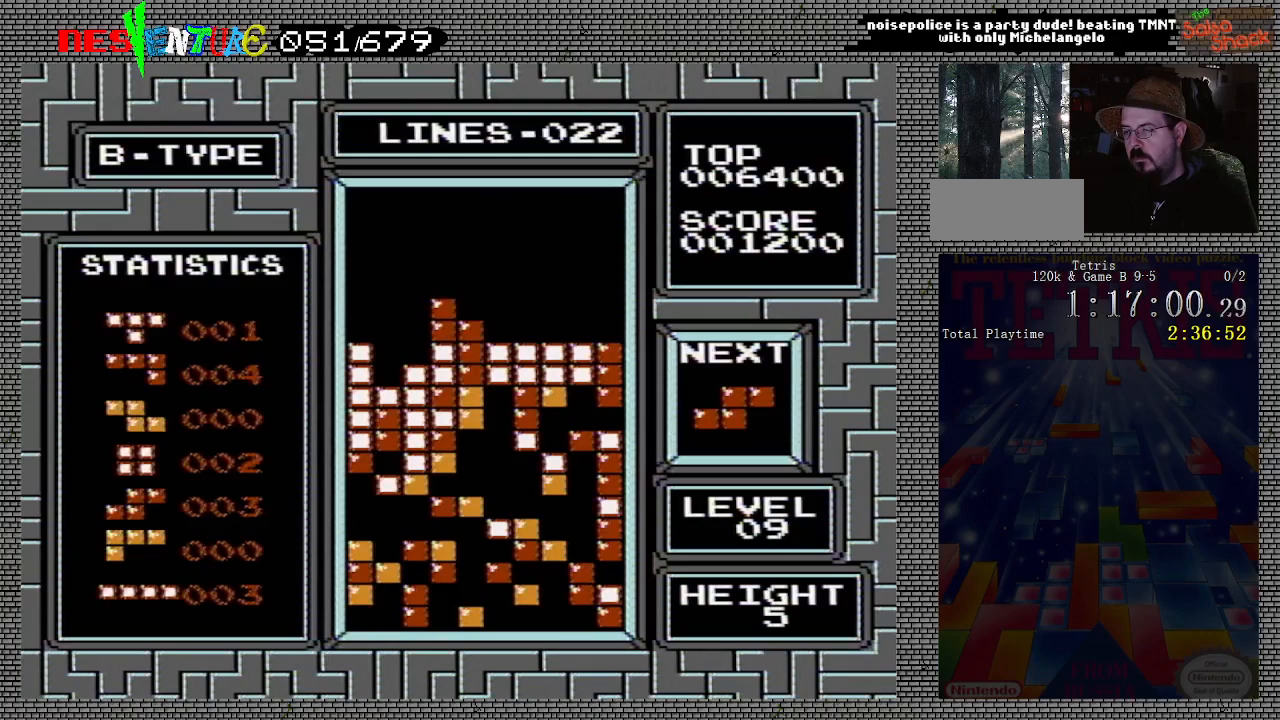
{"buttons": [], "events": [[317, "B", "down"], [367, "B", "up"]]}
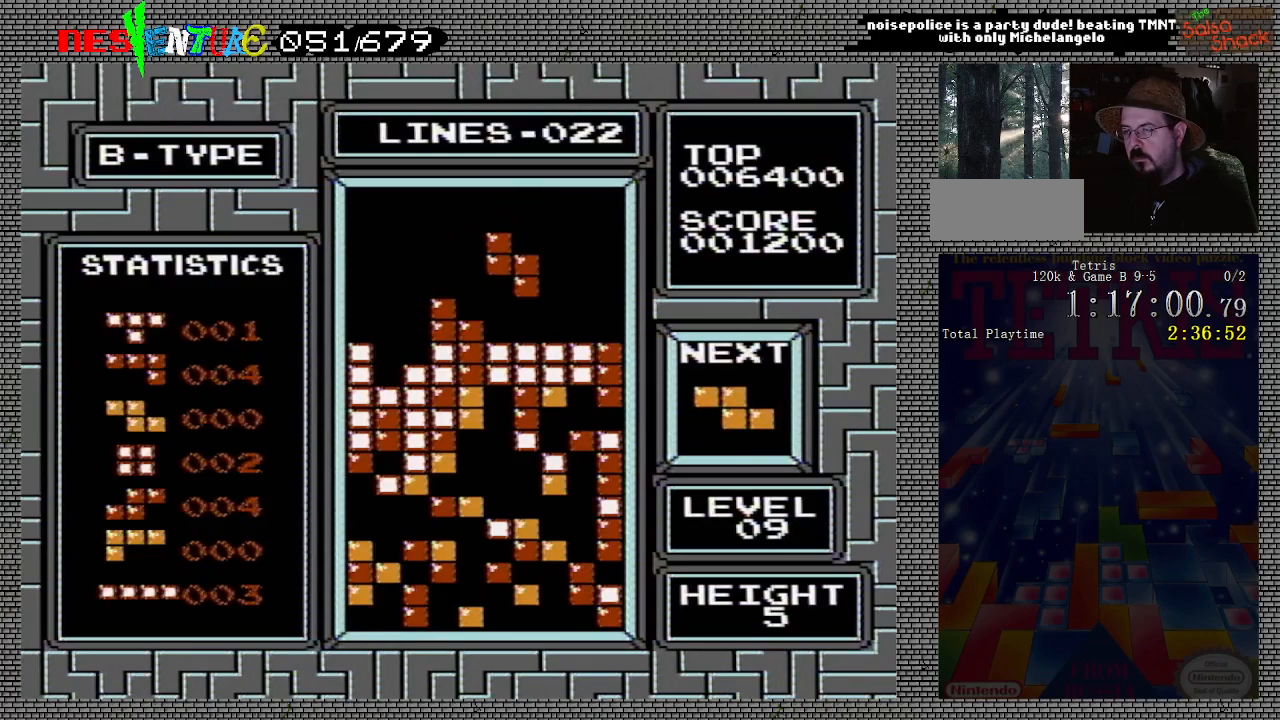
{"buttons": ["DPAD_LEFT"], "events": [[33, "DPAD_LEFT", "down"], [117, "DPAD_LEFT", "up"], [283, "DPAD_LEFT", "down"]]}
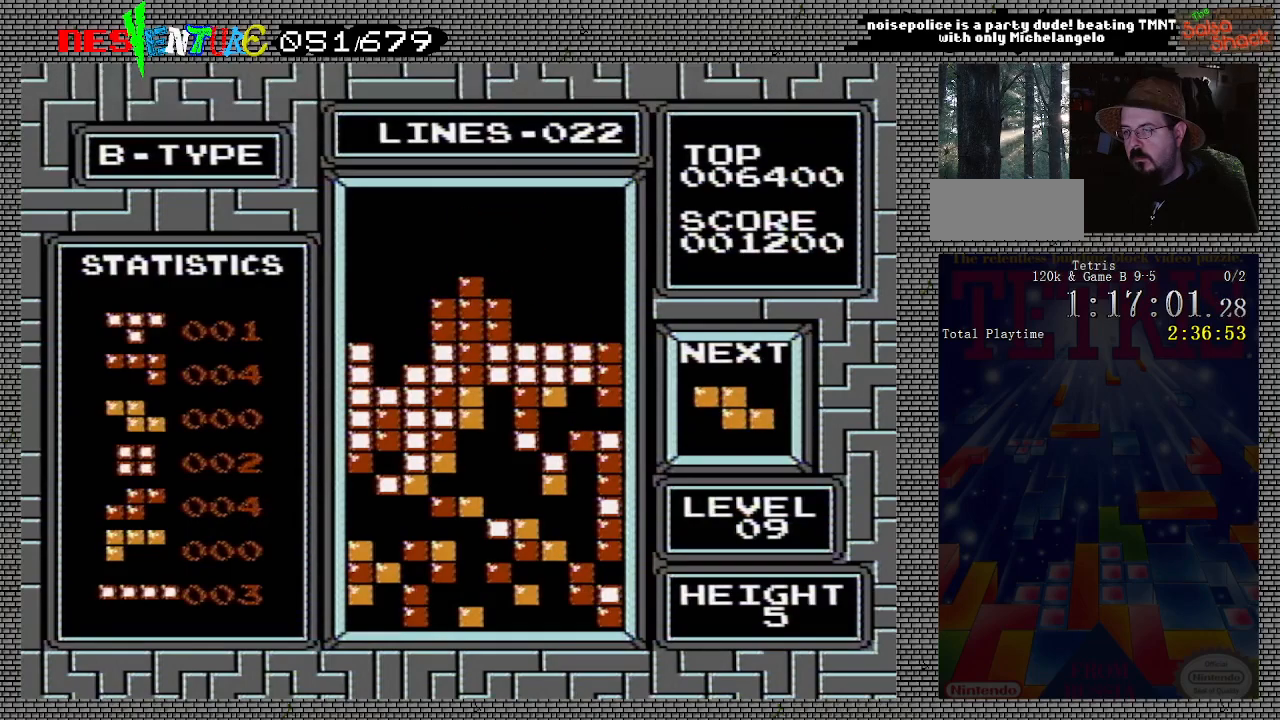
{"buttons": ["DPAD_LEFT"], "events": []}
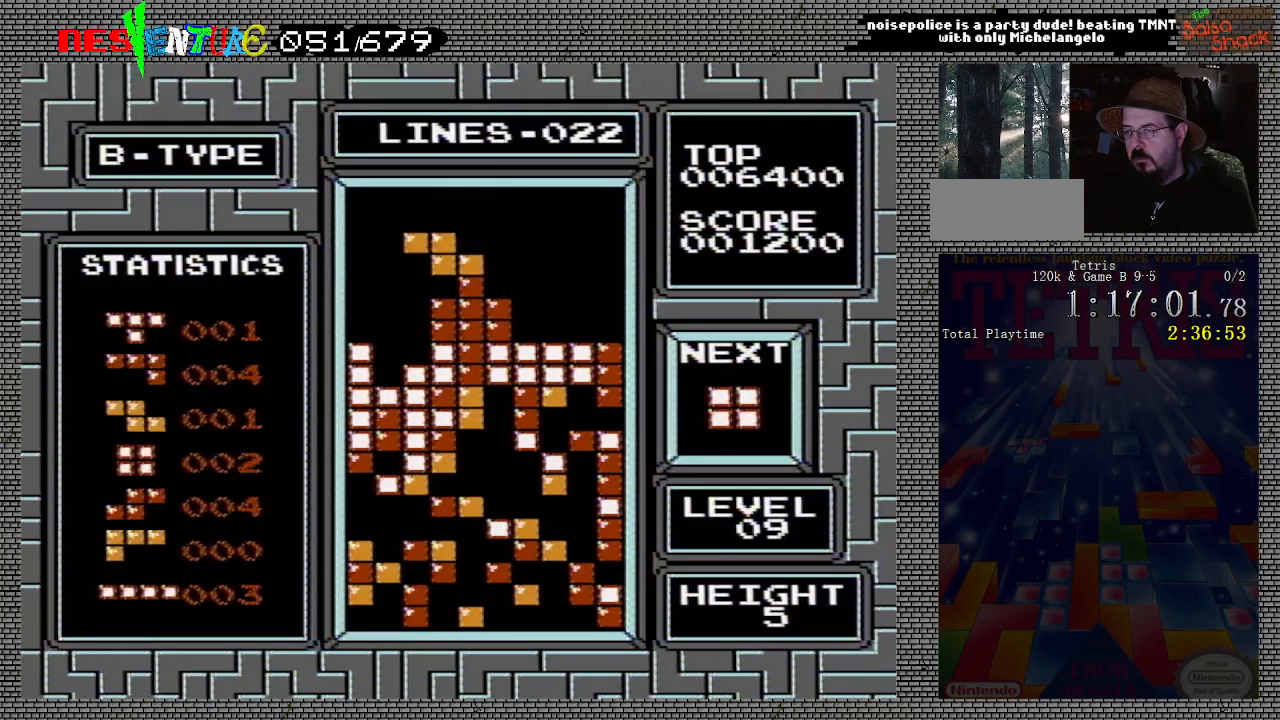
{"buttons": [], "events": [[67, "B", "down"], [83, "DPAD_LEFT", "up"], [200, "B", "up"]]}
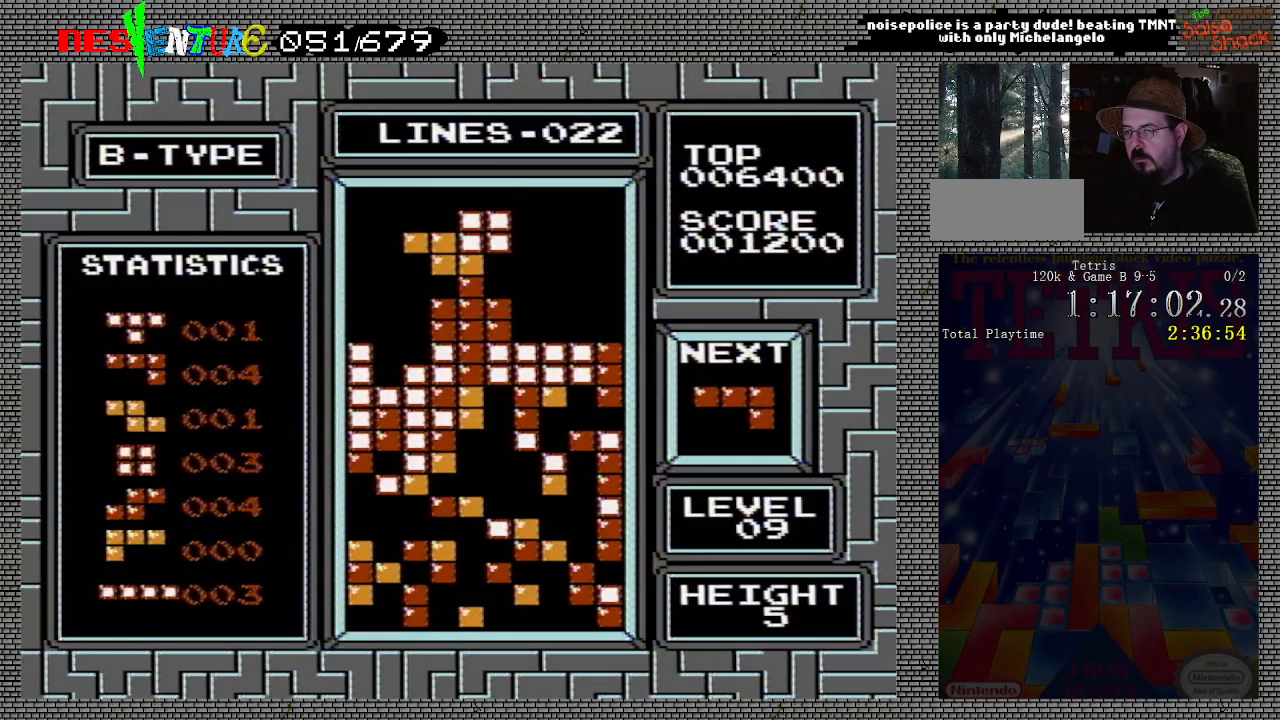
{"buttons": [], "events": []}
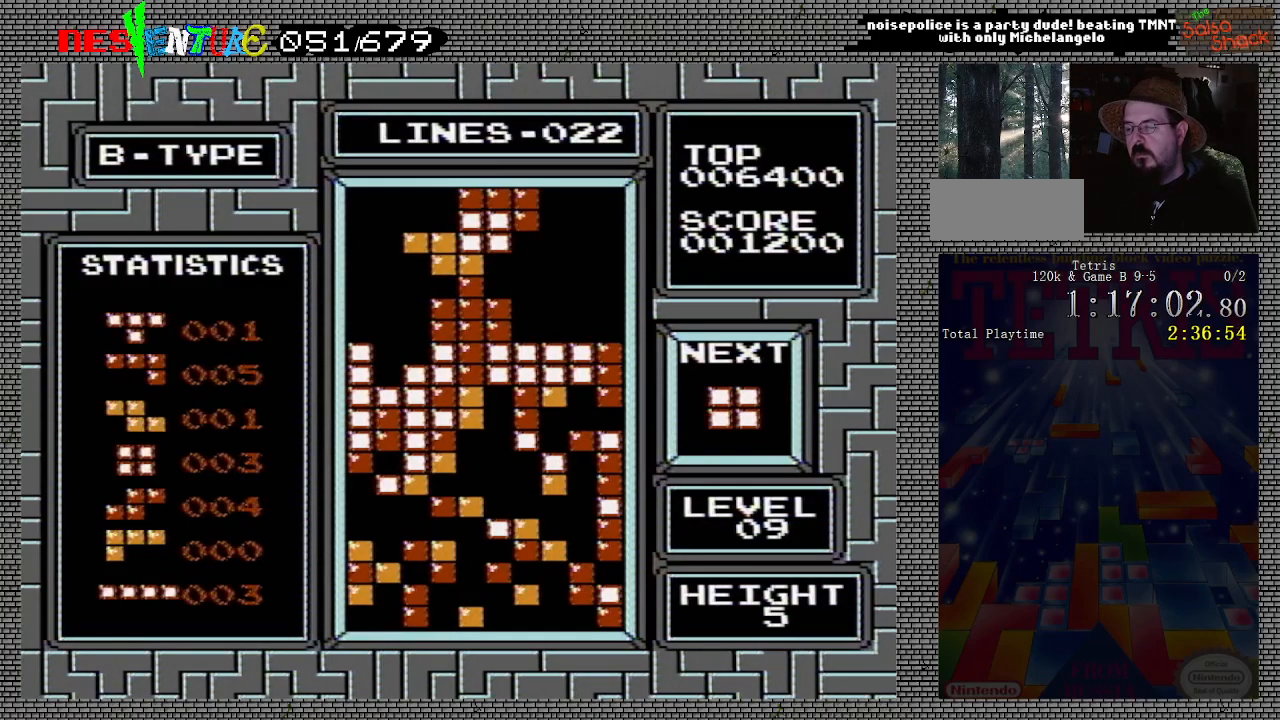
{"buttons": ["DPAD_LEFT"], "events": [[450, "DPAD_LEFT", "down"]]}
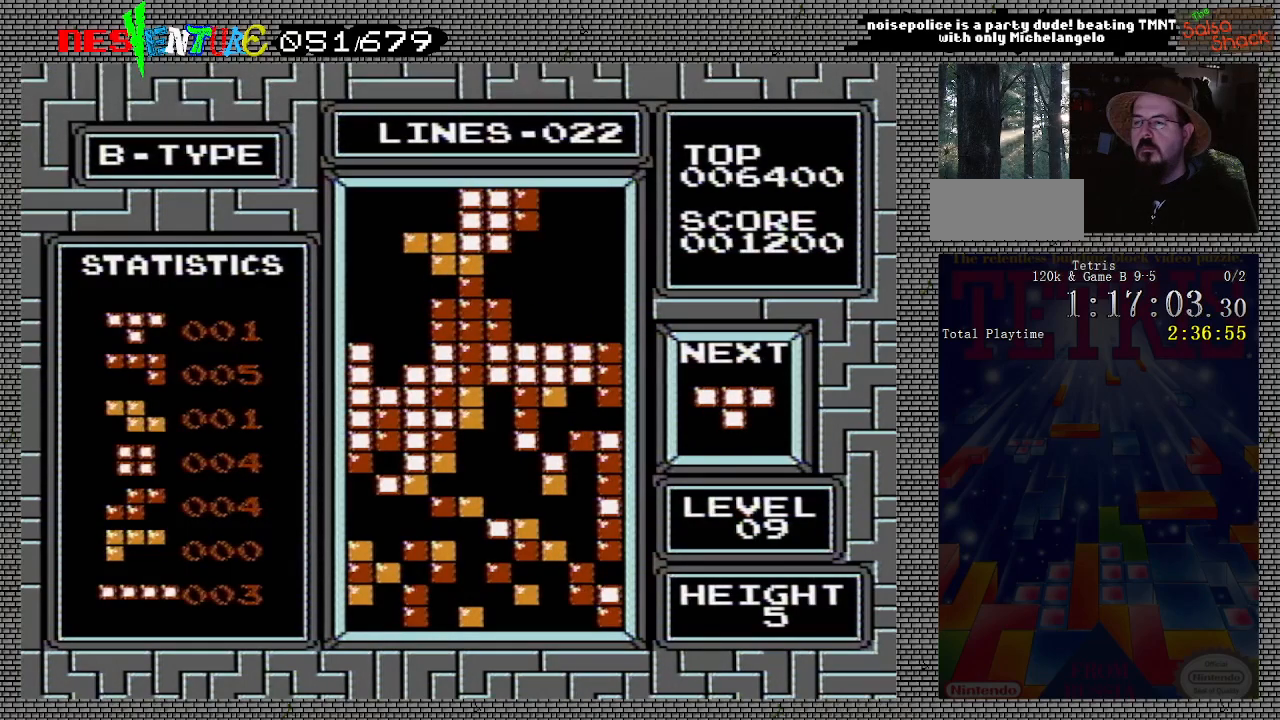
{"buttons": ["START"], "events": [[17, "B", "down"], [67, "DPAD_LEFT", "up"], [117, "B", "up"], [300, "START", "down"], [367, "START", "up"], [500, "START", "down"]]}
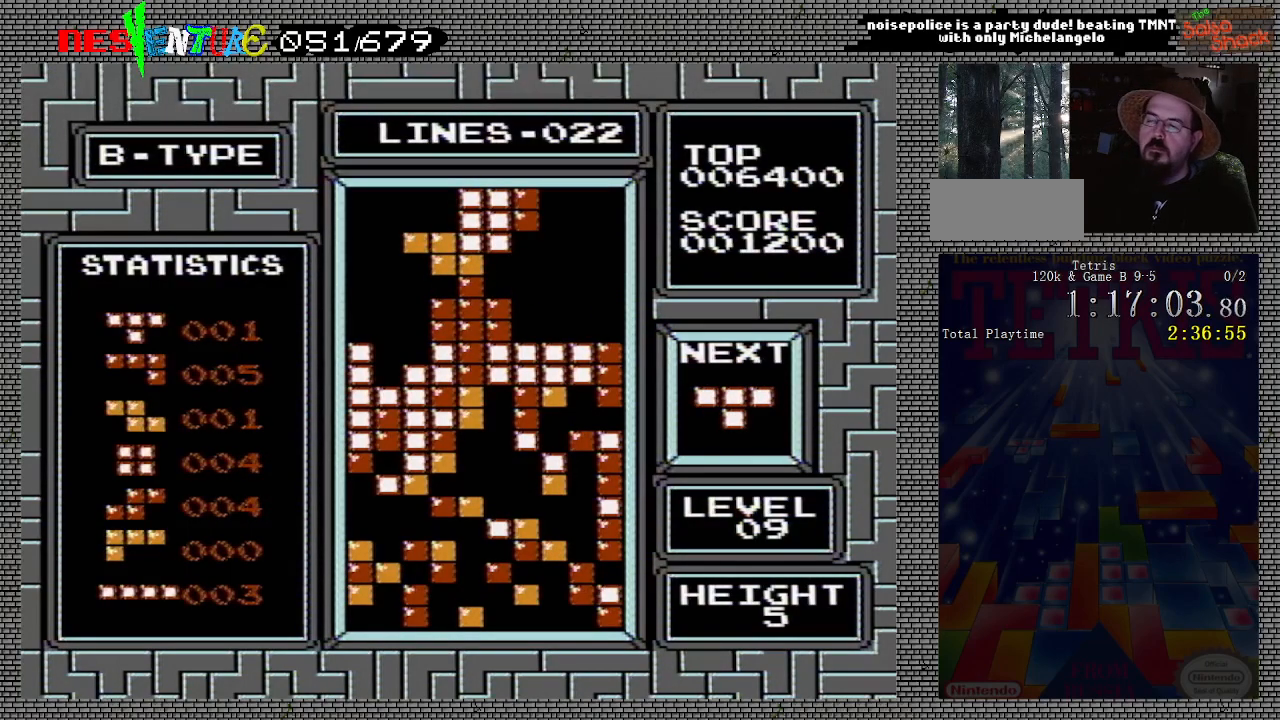
{"buttons": ["START"], "events": [[83, "START", "up"], [217, "START", "down"], [317, "START", "up"], [450, "START", "down"]]}
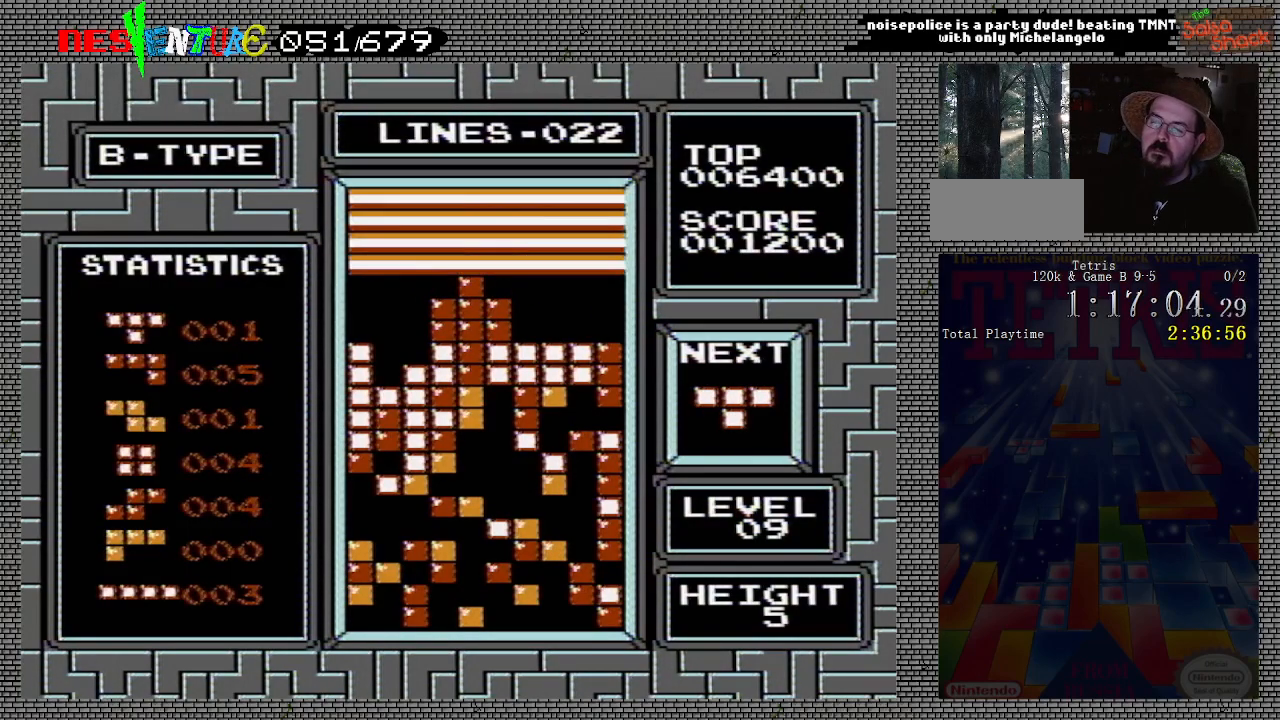
{"buttons": ["START"], "events": [[50, "START", "up"], [200, "START", "down"], [300, "START", "up"], [417, "START", "down"]]}
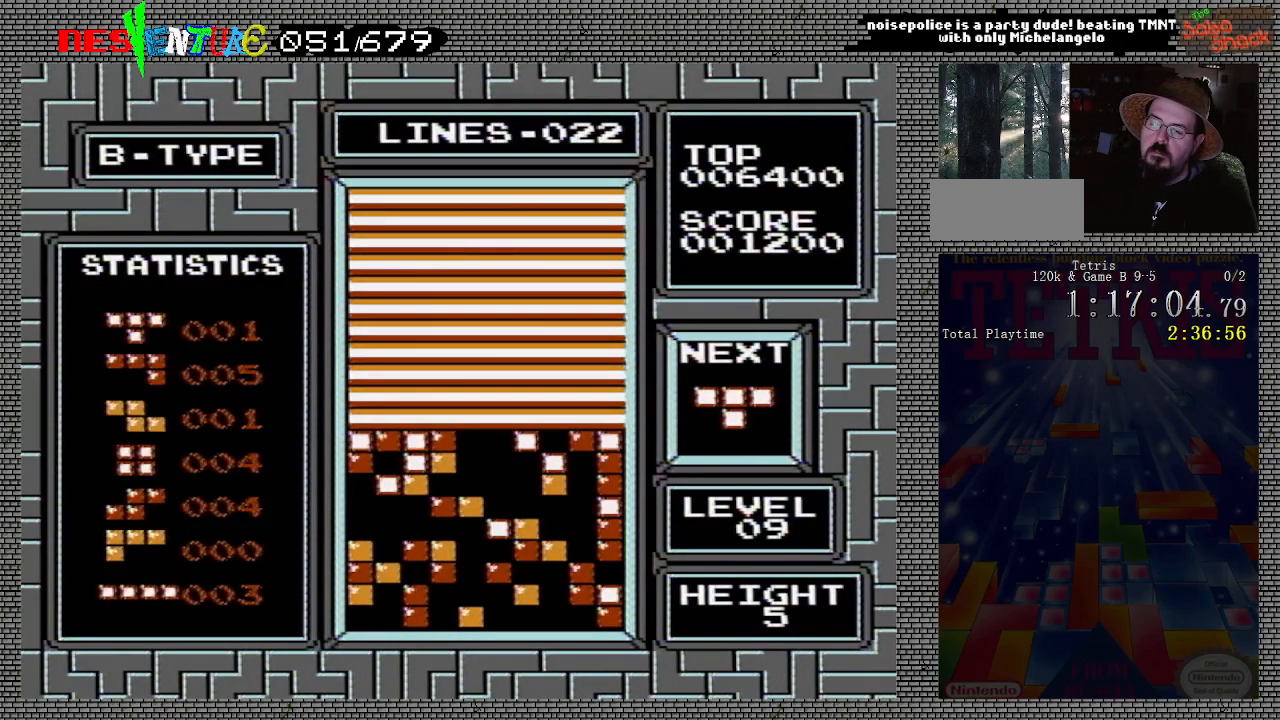
{"buttons": [], "events": [[17, "START", "up"], [167, "START", "down"], [267, "START", "up"], [383, "START", "down"], [500, "START", "up"]]}
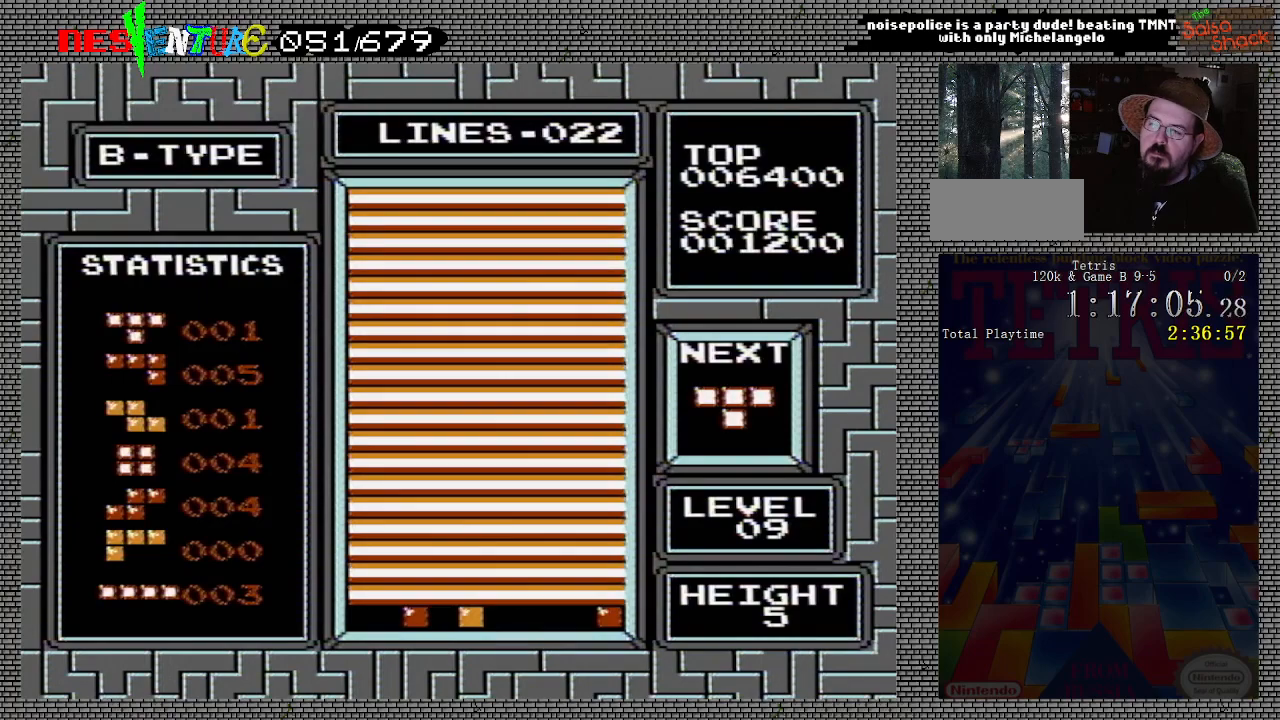
{"buttons": ["START"], "events": [[117, "START", "down"], [217, "START", "up"], [500, "START", "down"]]}
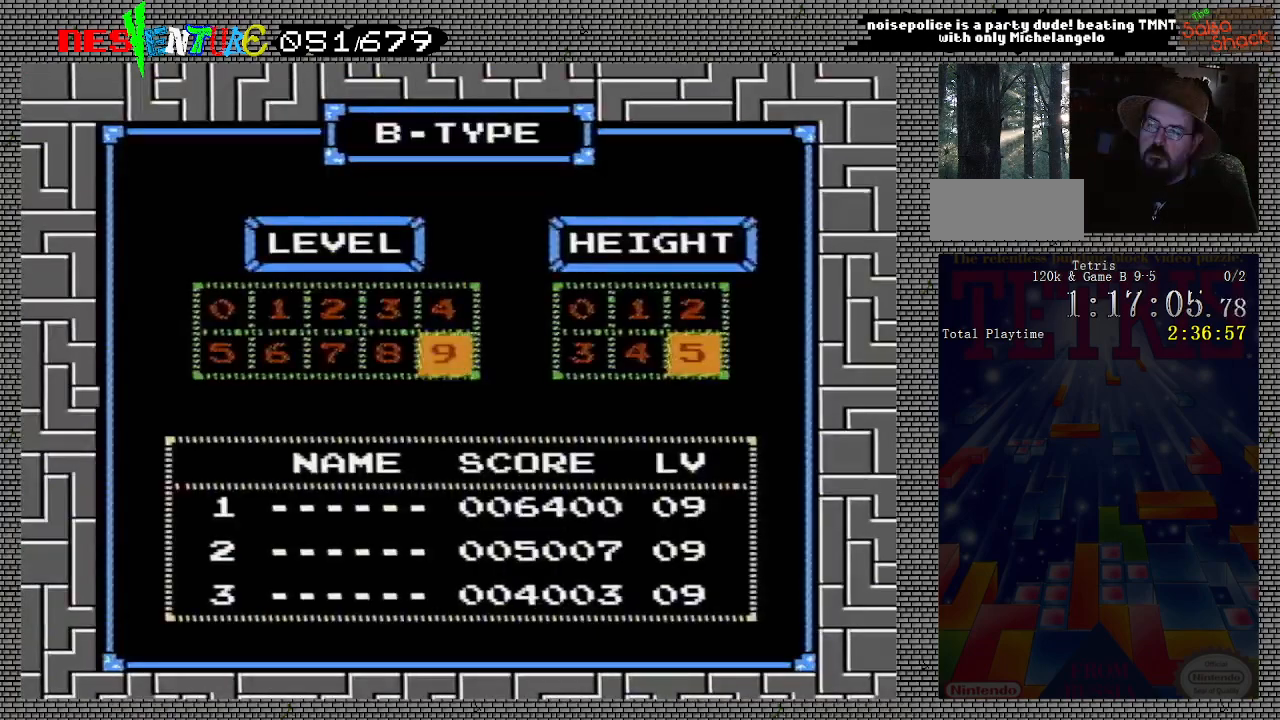
{"buttons": [], "events": [[117, "START", "up"]]}
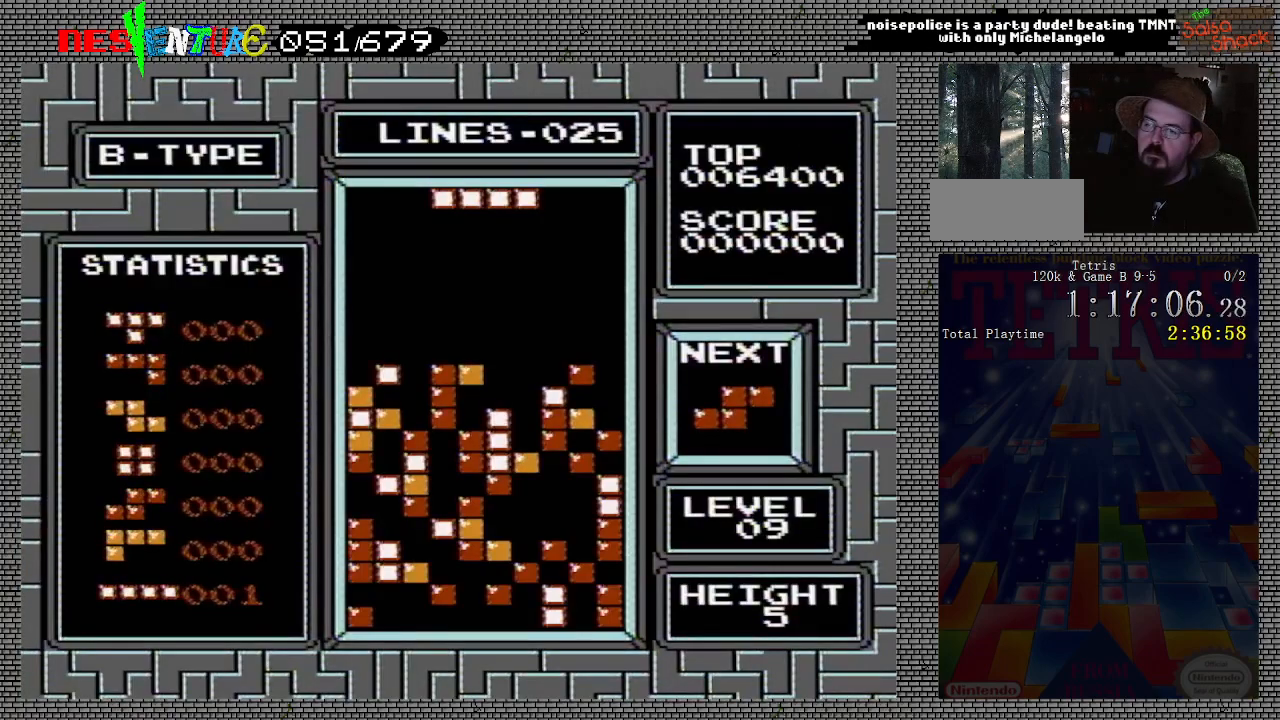
{"buttons": ["B"], "events": [[483, "B", "down"]]}
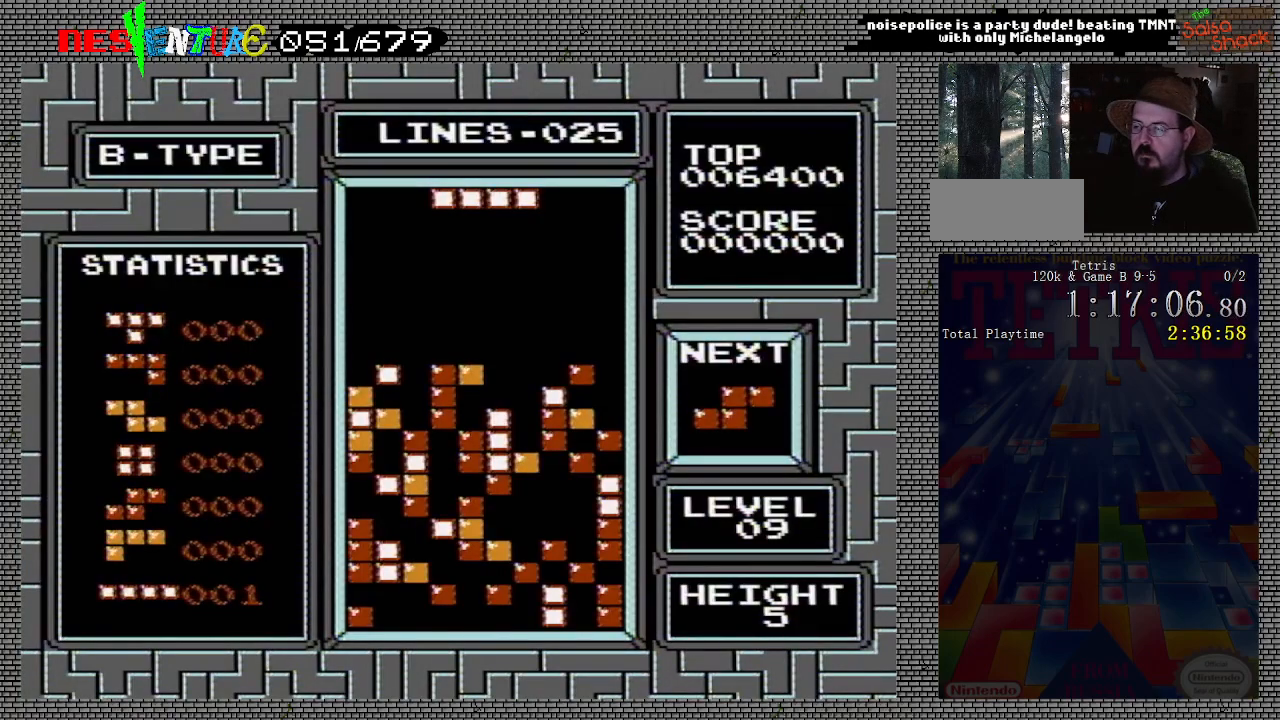
{"buttons": [], "events": [[17, "DPAD_RIGHT", "down"], [83, "B", "up"], [367, "DPAD_RIGHT", "up"]]}
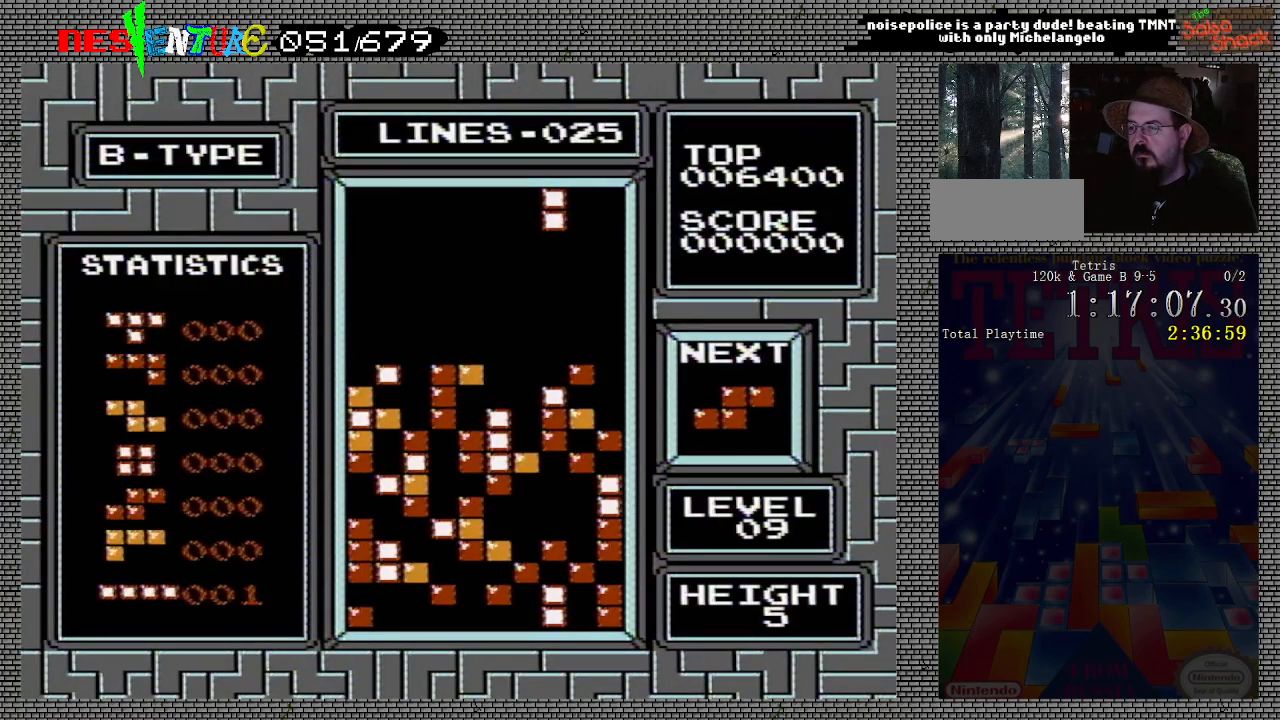
{"buttons": ["DPAD_RIGHT"], "events": [[33, "DPAD_RIGHT", "down"]]}
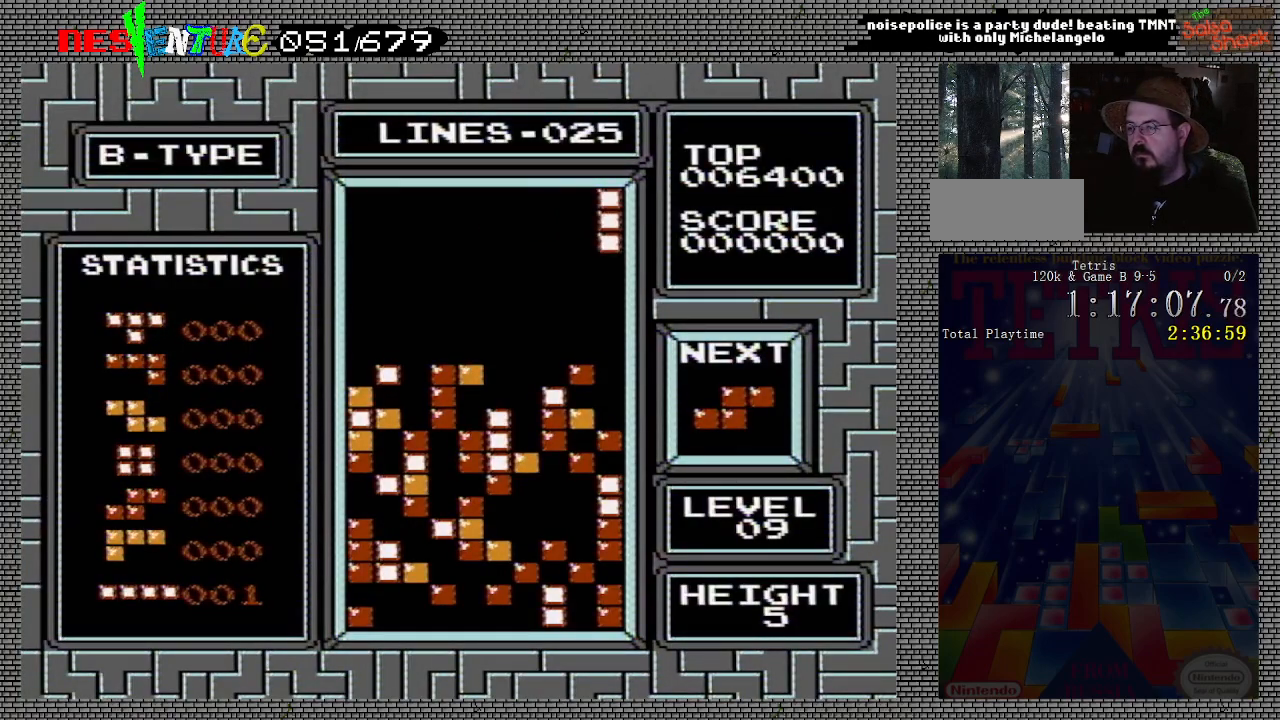
{"buttons": [], "events": [[233, "DPAD_RIGHT", "up"]]}
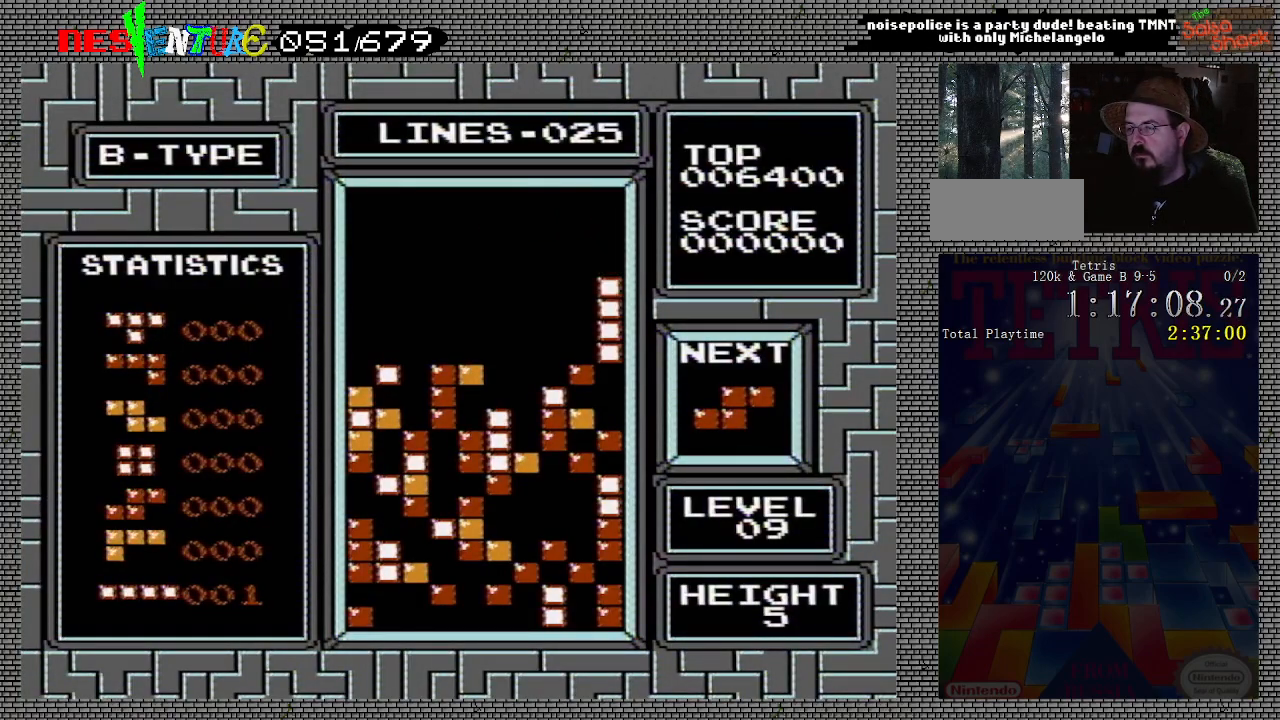
{"buttons": ["B"], "events": [[483, "B", "down"]]}
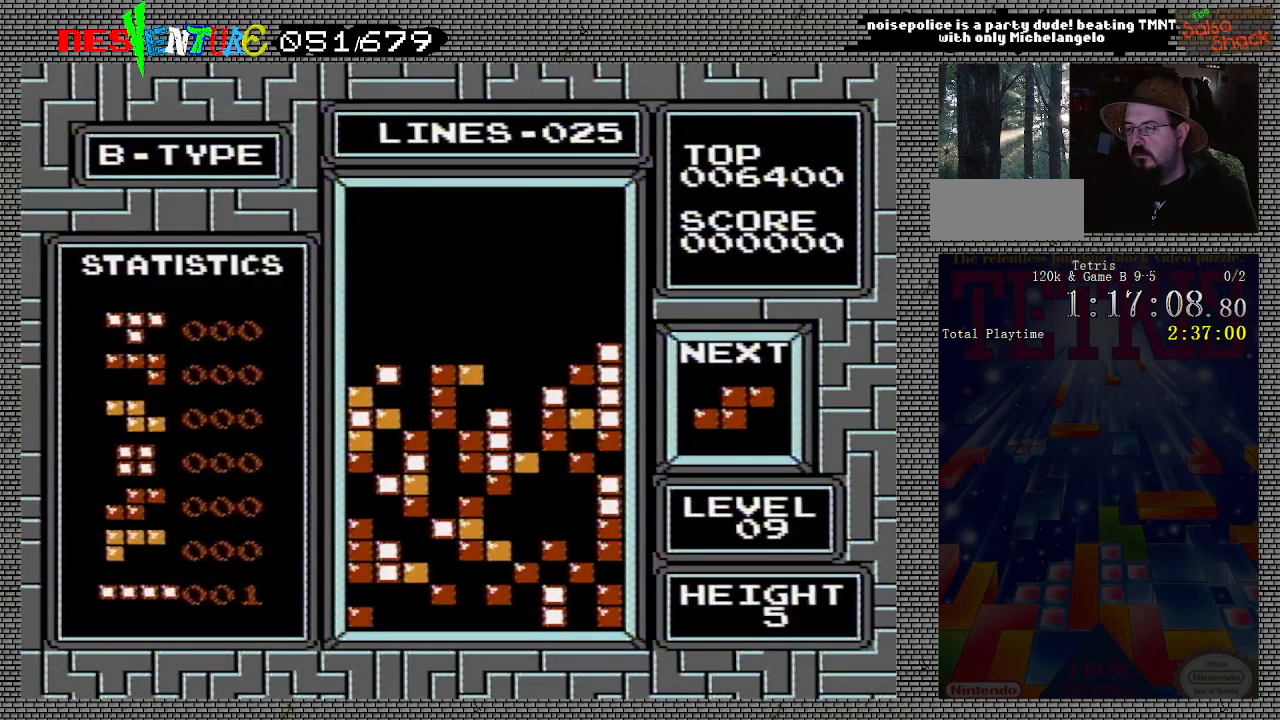
{"buttons": [], "events": [[167, "B", "up"], [250, "DPAD_RIGHT", "down"], [317, "DPAD_RIGHT", "up"], [350, "B", "down"], [483, "B", "up"]]}
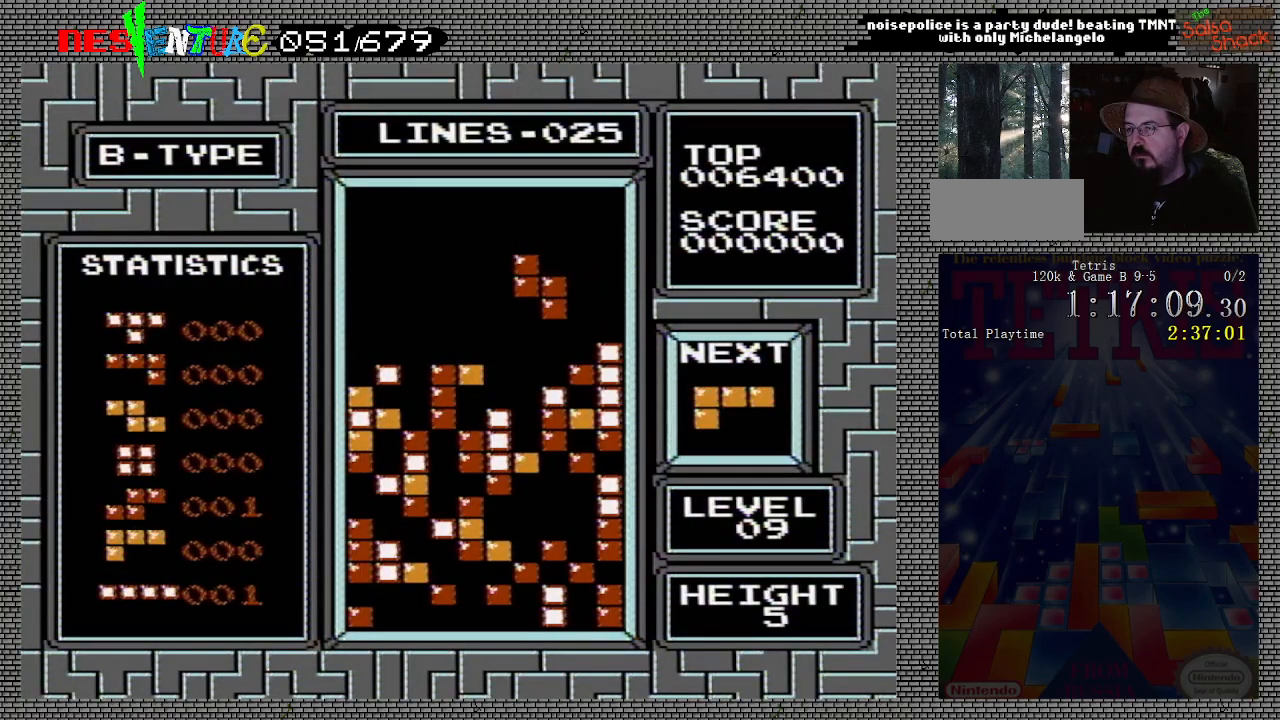
{"buttons": [], "events": [[50, "DPAD_LEFT", "down"], [100, "DPAD_LEFT", "up"]]}
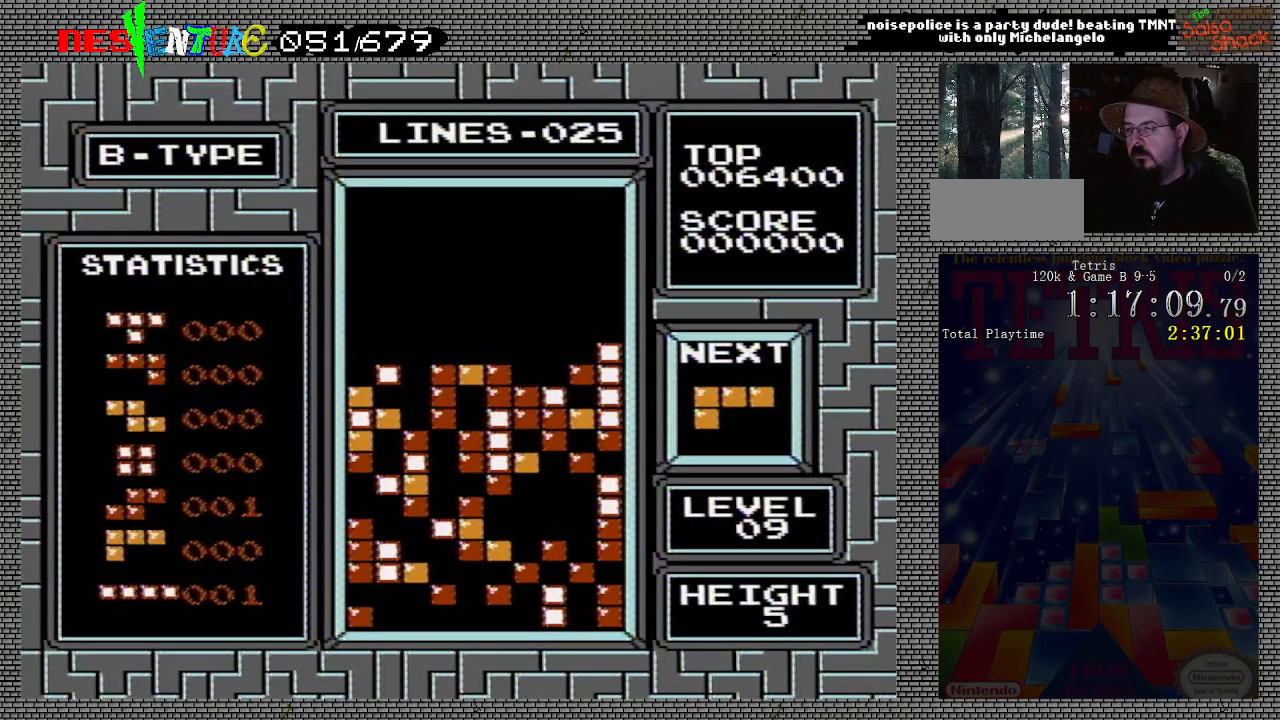
{"buttons": ["DPAD_RIGHT"], "events": [[500, "DPAD_RIGHT", "down"]]}
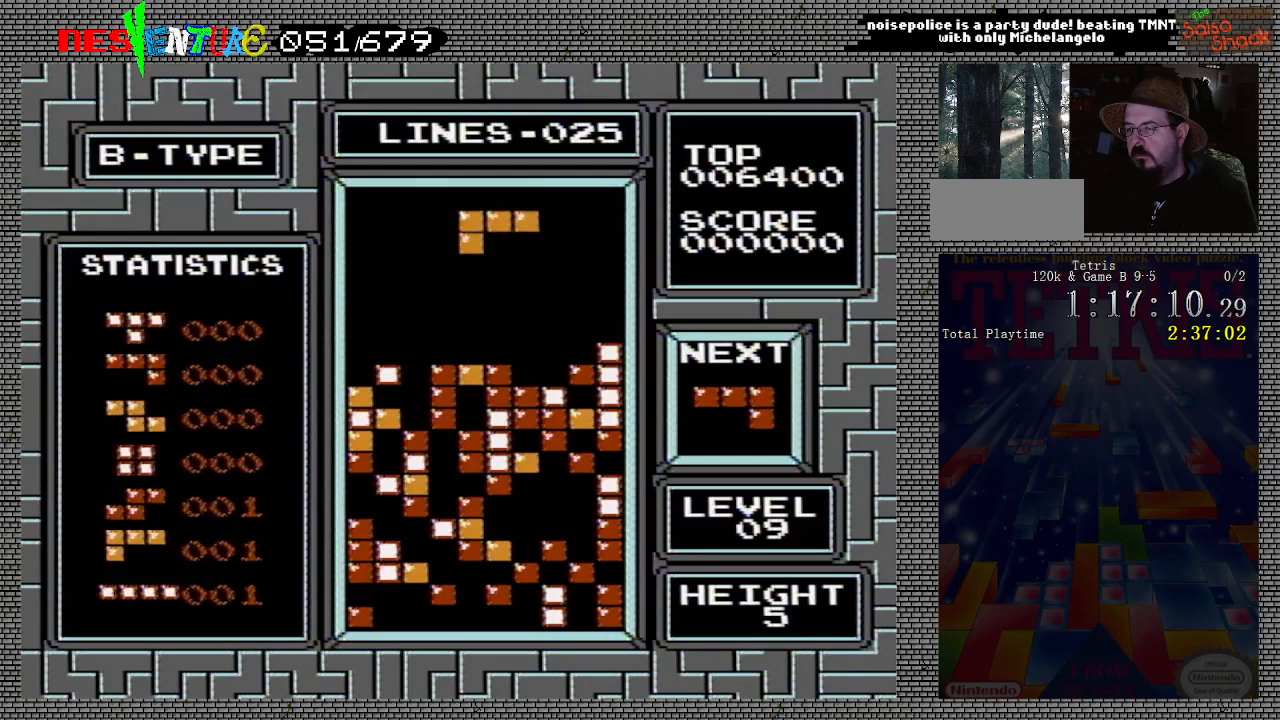
{"buttons": [], "events": [[67, "DPAD_RIGHT", "up"], [100, "B", "down"], [150, "B", "up"], [250, "B", "down"], [300, "B", "up"]]}
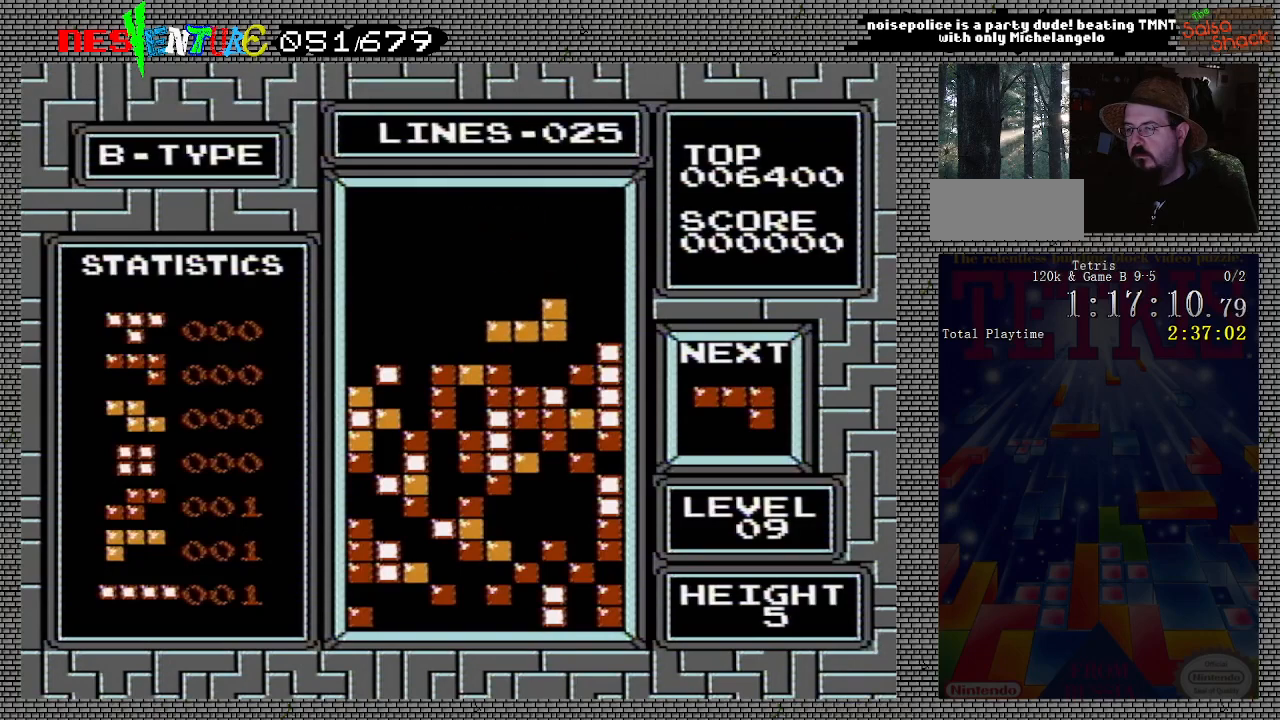
{"buttons": [], "events": [[17, "B", "down"], [67, "B", "up"], [150, "B", "down"], [233, "B", "up"], [333, "B", "down"], [367, "B", "up"]]}
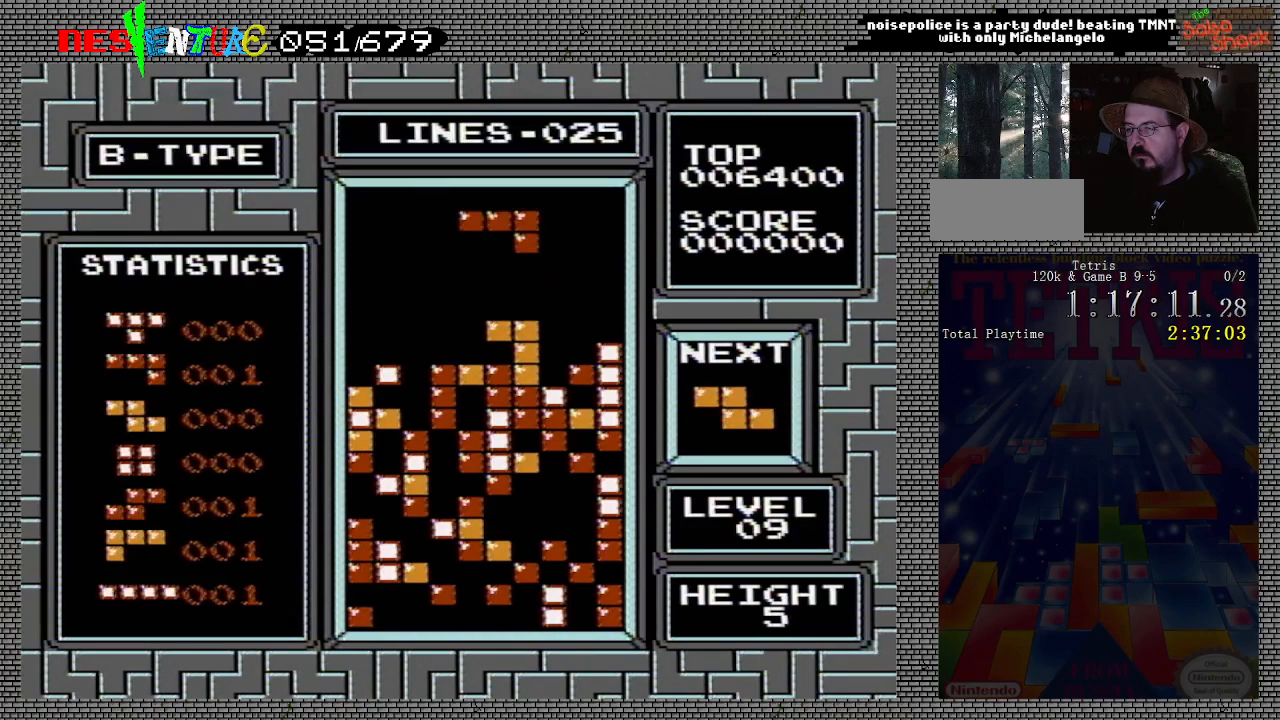
{"buttons": ["DPAD_LEFT"], "events": [[50, "DPAD_LEFT", "down"]]}
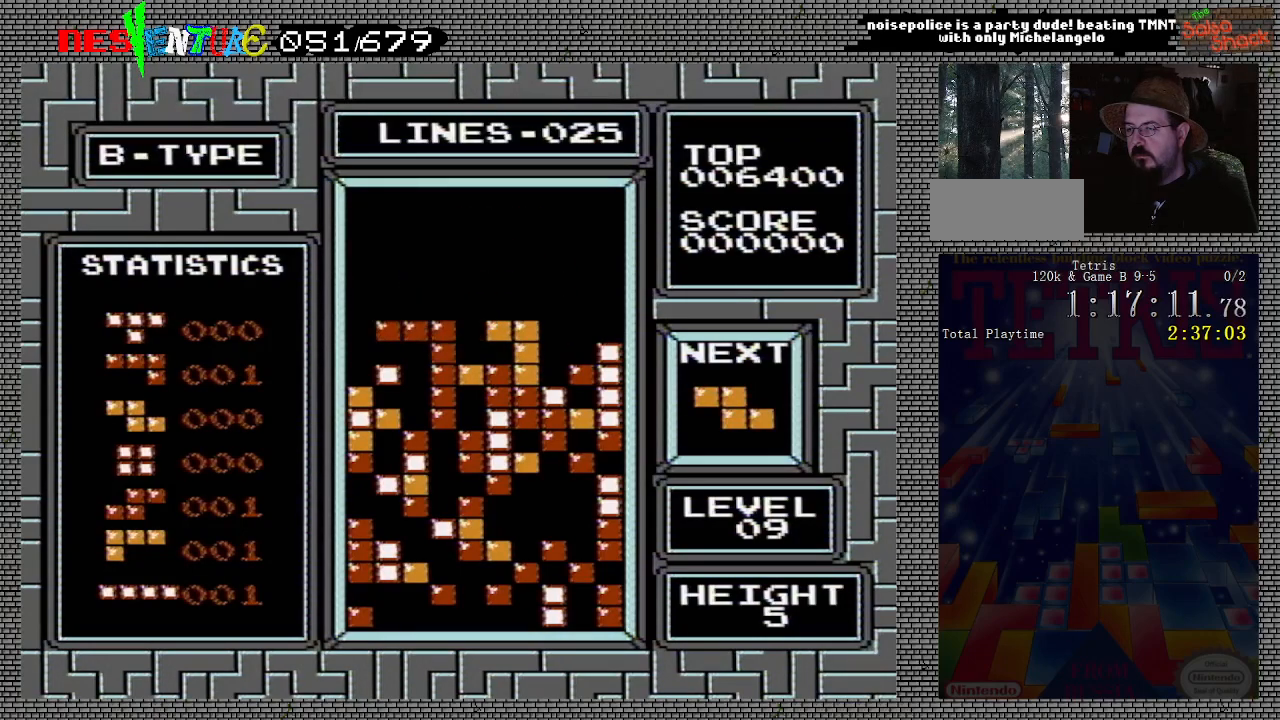
{"buttons": [], "events": [[300, "DPAD_LEFT", "up"]]}
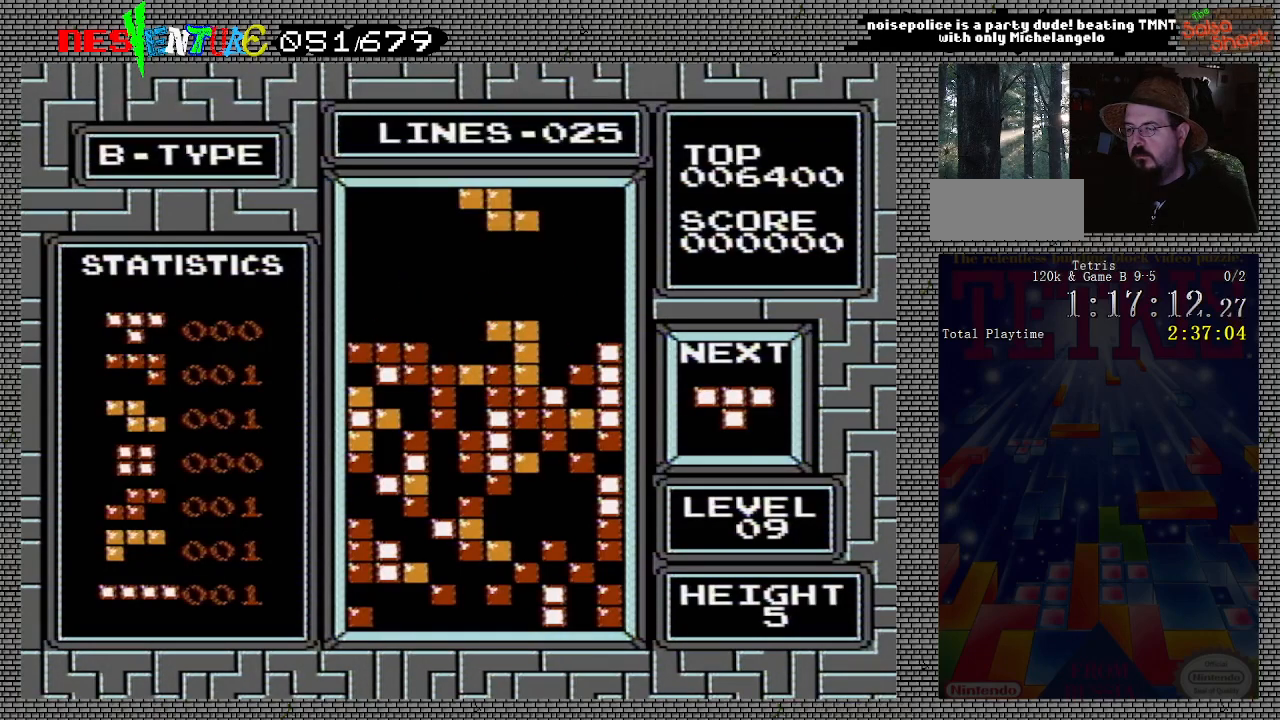
{"buttons": [], "events": [[17, "DPAD_LEFT", "down"], [83, "DPAD_LEFT", "up"], [350, "DPAD_LEFT", "down"], [383, "DPAD_LEFT", "up"]]}
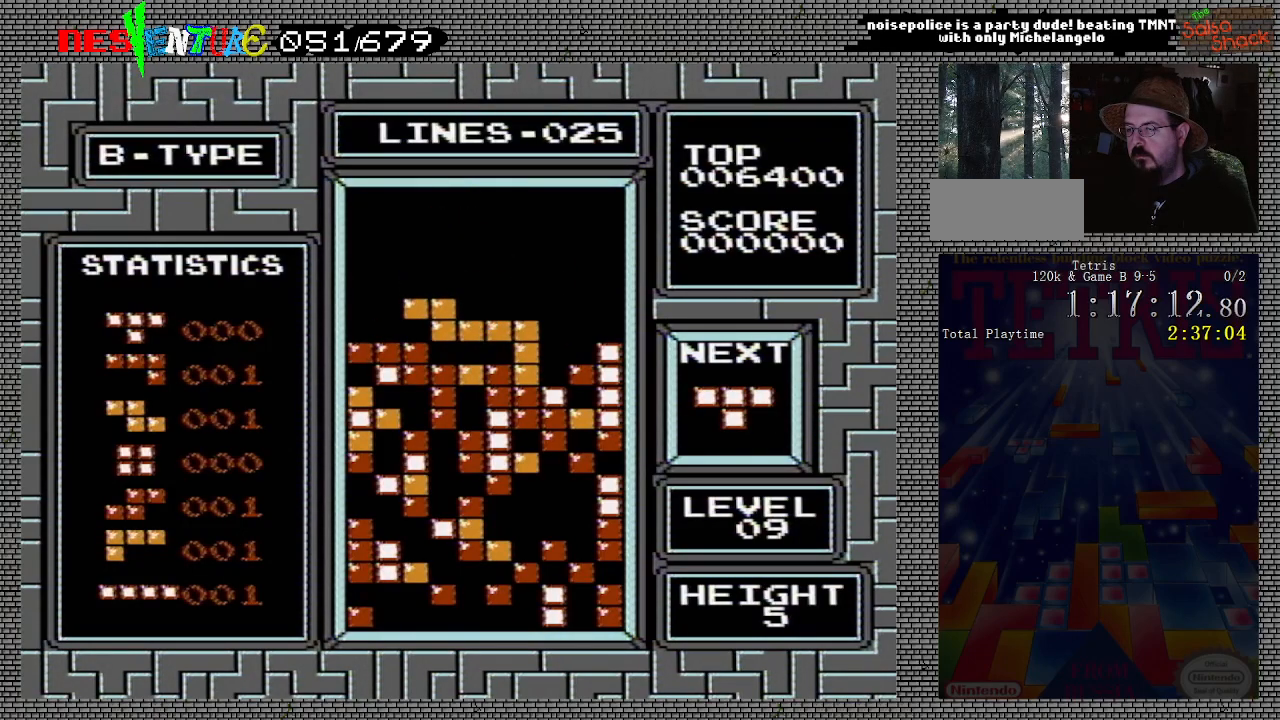
{"buttons": ["DPAD_RIGHT"], "events": [[300, "DPAD_RIGHT", "down"]]}
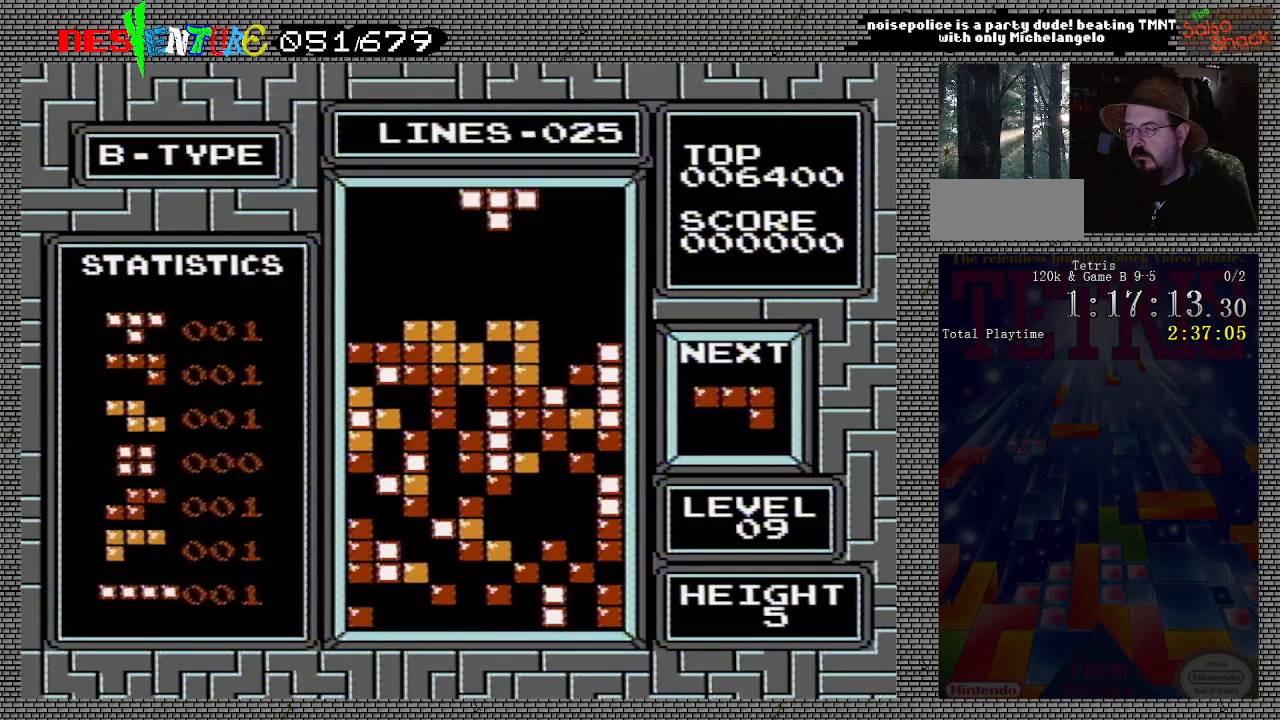
{"buttons": [], "events": [[117, "B", "down"], [217, "B", "up"], [300, "DPAD_RIGHT", "up"], [450, "DPAD_LEFT", "down"], [500, "DPAD_LEFT", "up"]]}
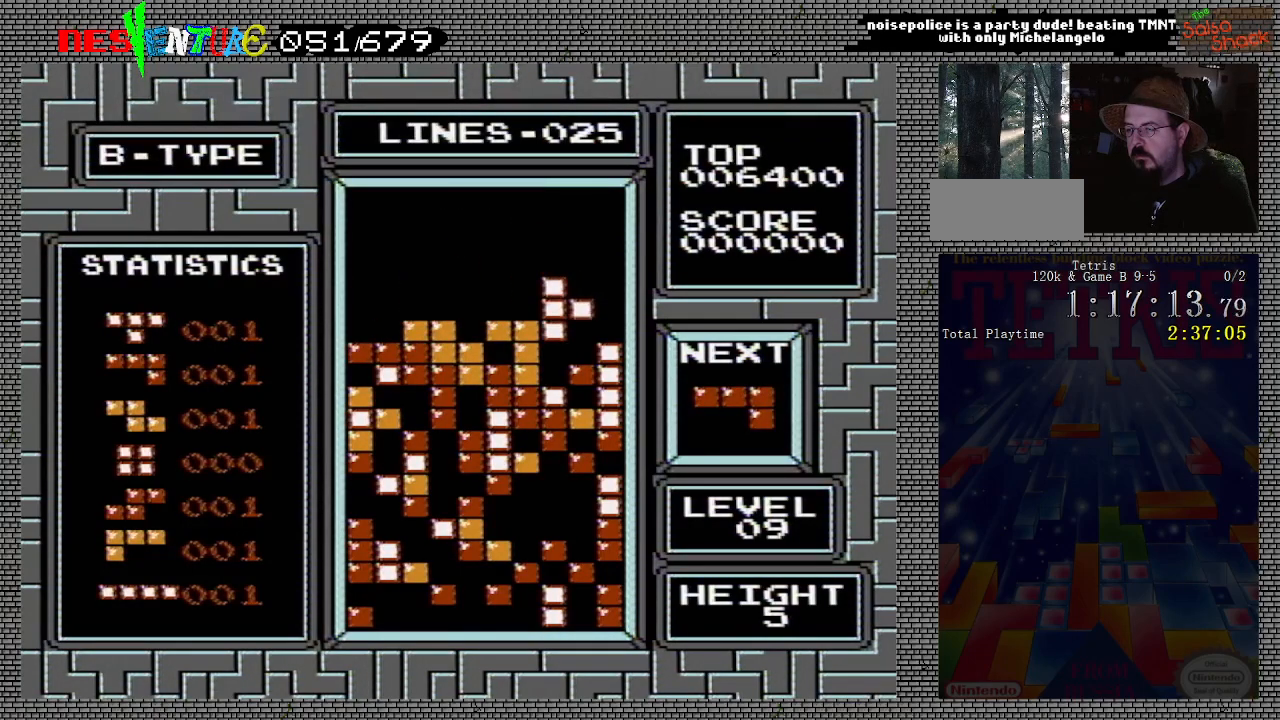
{"buttons": ["DPAD_RIGHT"], "events": [[267, "DPAD_RIGHT", "down"]]}